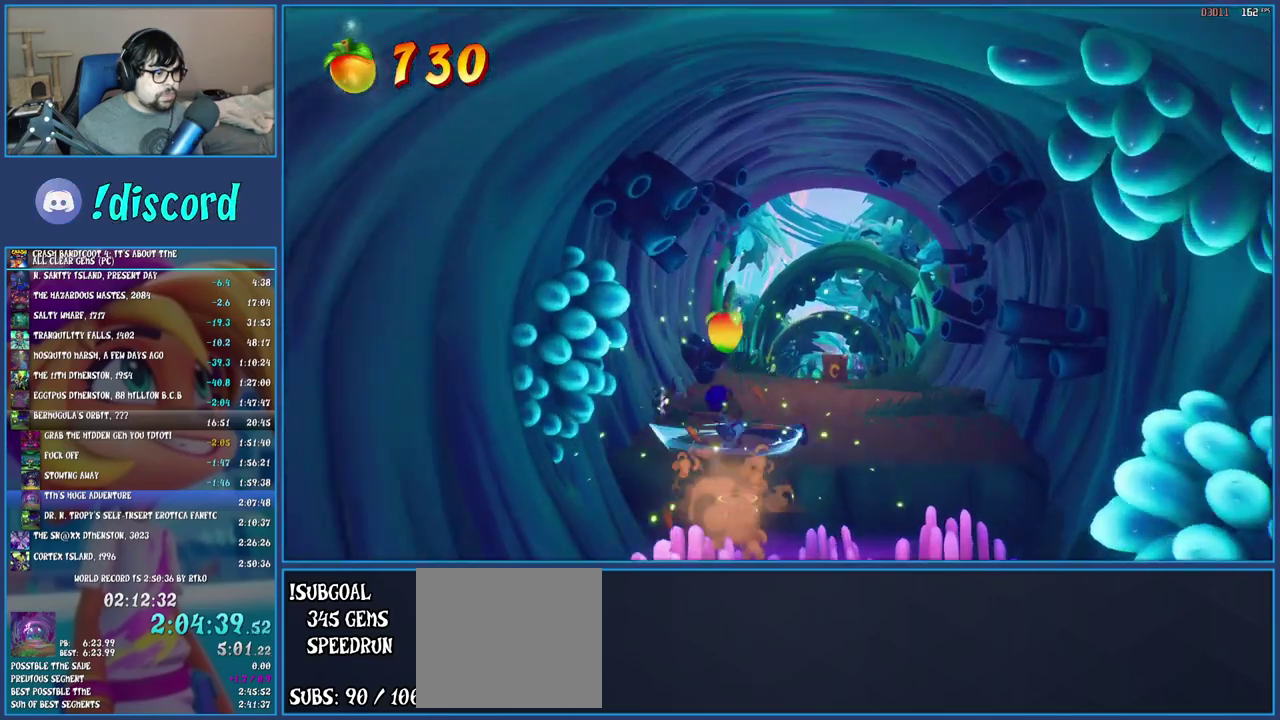
Gameplay with a controller (PlayStation layout); each line is a JSON object with the inputs held at the frame after it. "events" lists button and stick changes between this image and that frame as [ms after this image, input, new state], when the widget could be followed in between. Not read: L3 R3.
{"buttons": [], "left_stick": "up", "right_stick": "center", "events": [[267, "left_stick", "up"]]}
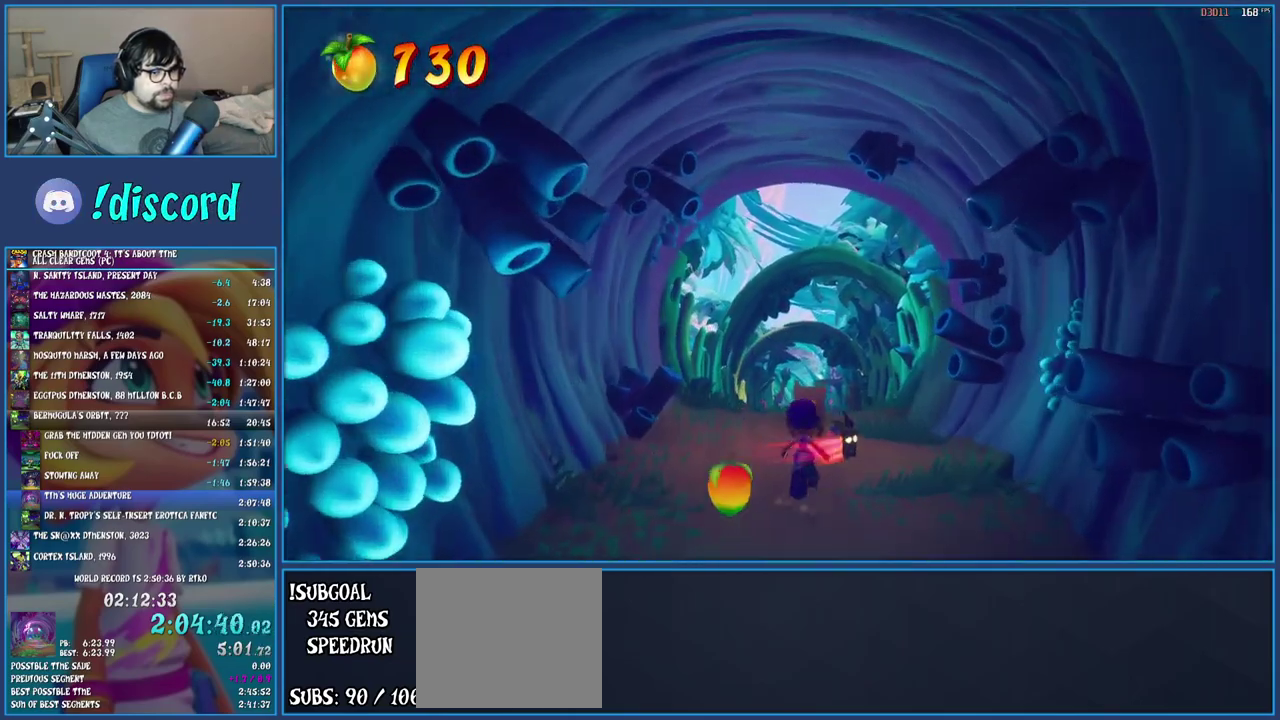
{"buttons": ["R1"], "left_stick": "up", "right_stick": "center", "events": [[33, "R1", "down"], [150, "R1", "up"], [217, "SQUARE", "down"], [350, "SQUARE", "up"], [500, "R1", "down"]]}
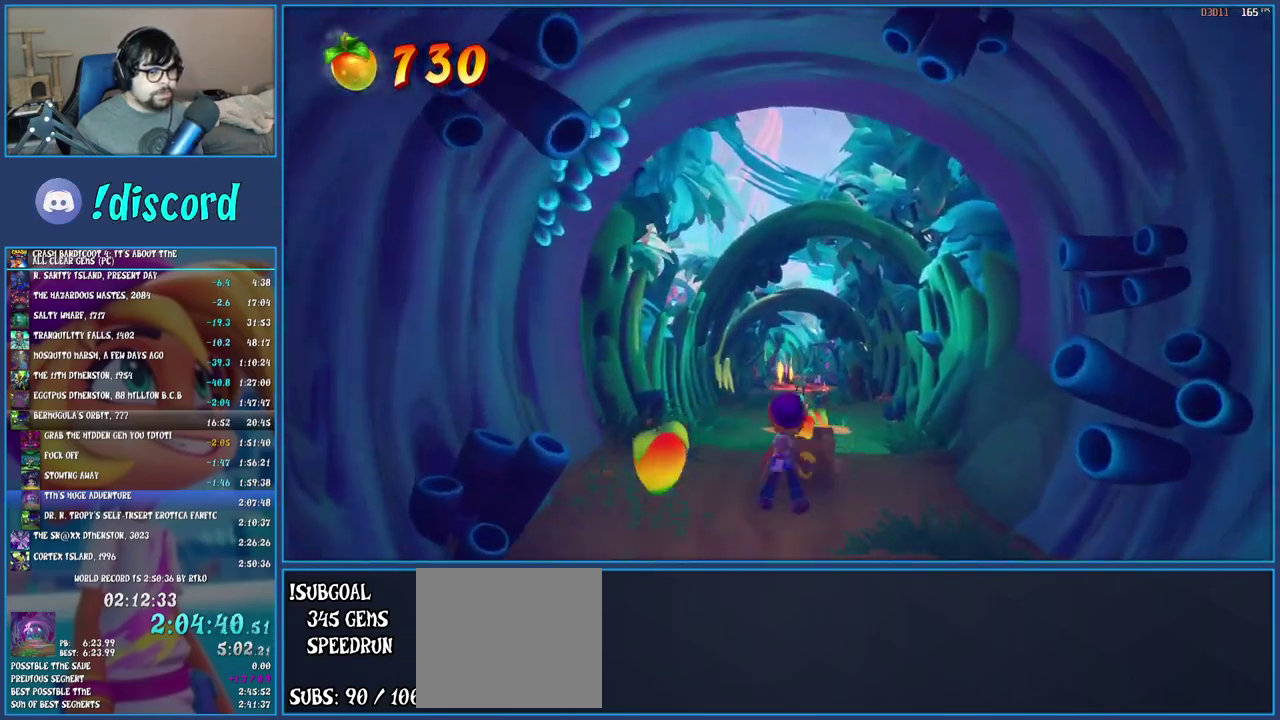
{"buttons": ["R1"], "left_stick": "up", "right_stick": "center", "events": [[100, "R1", "up"], [200, "SQUARE", "down"], [333, "SQUARE", "up"], [433, "R1", "down"]]}
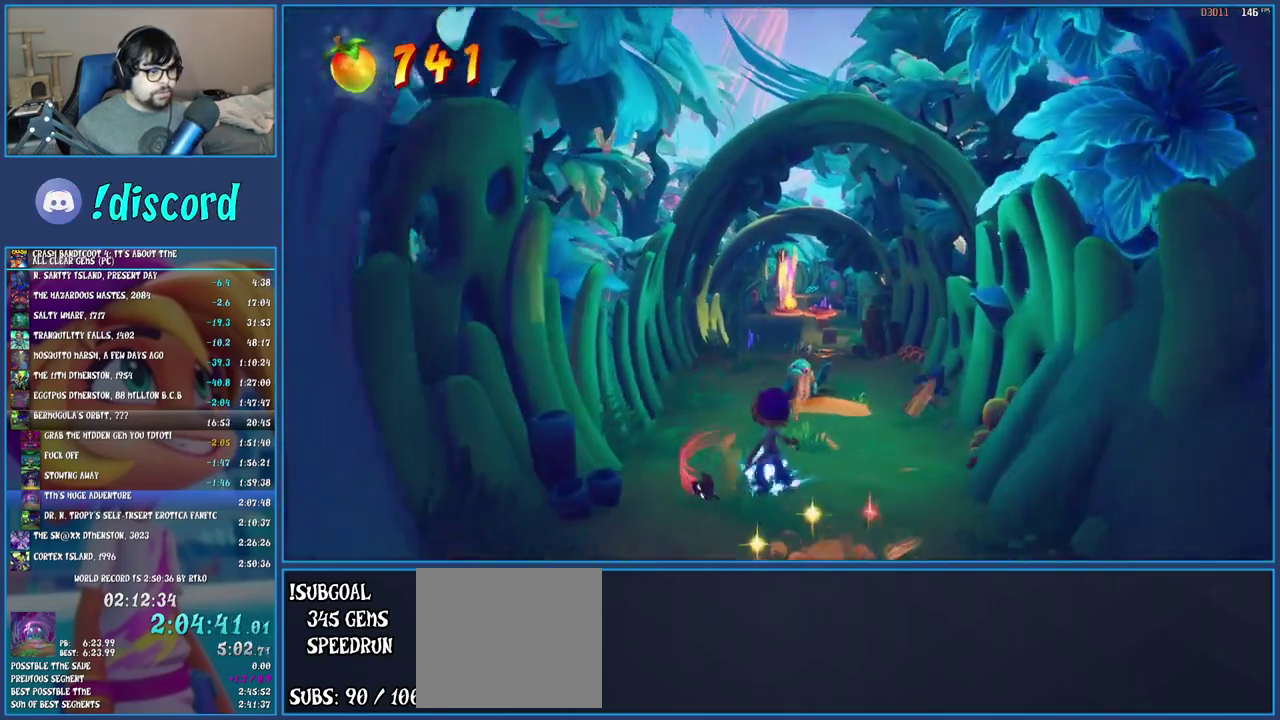
{"buttons": [], "left_stick": "up", "right_stick": "center", "events": [[50, "R1", "up"], [133, "SQUARE", "down"], [267, "SQUARE", "up"], [367, "R1", "down"], [467, "R1", "up"]]}
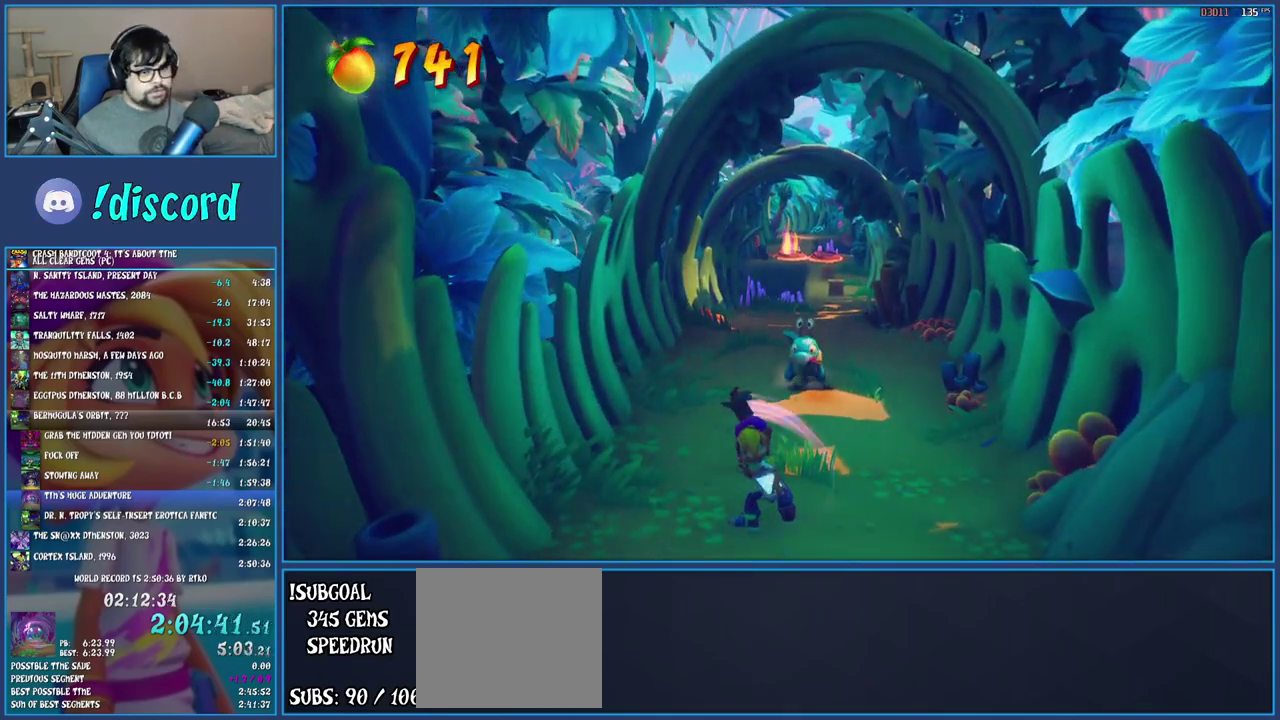
{"buttons": [], "left_stick": "up", "right_stick": "center", "events": [[33, "SQUARE", "down"], [167, "SQUARE", "up"], [233, "left_stick", "center"], [433, "left_stick", "up"]]}
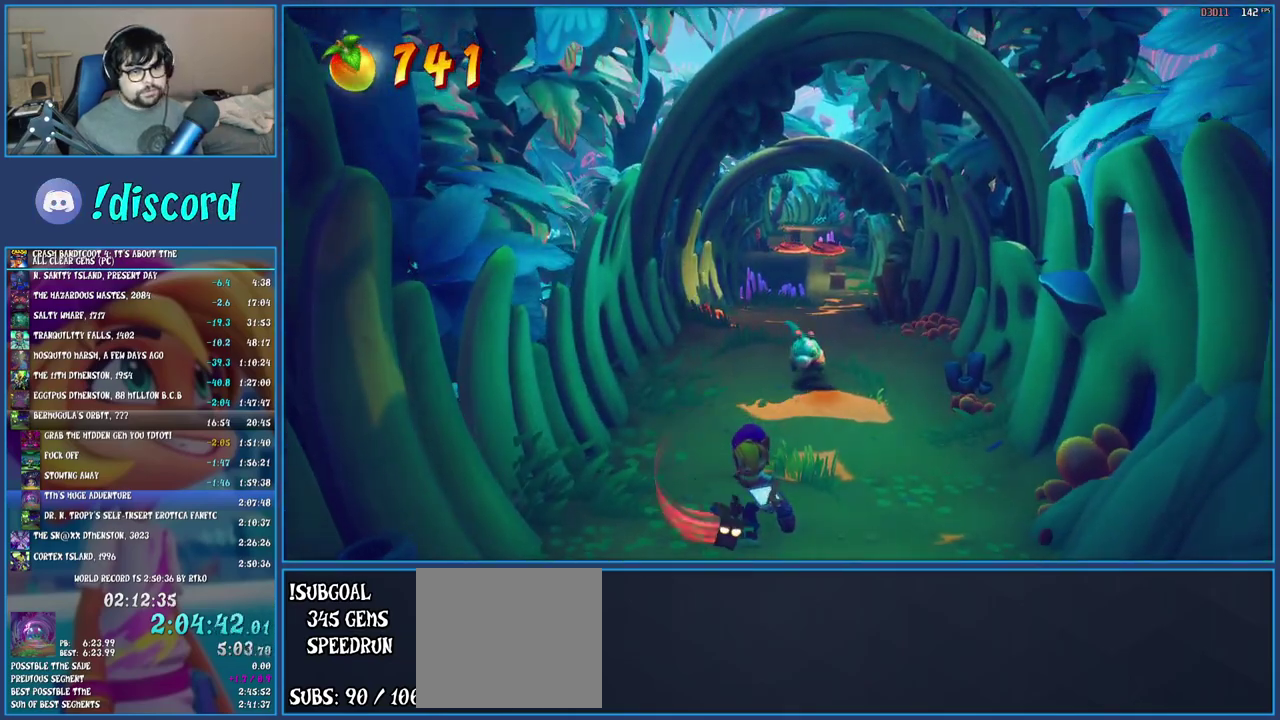
{"buttons": [], "left_stick": "up", "right_stick": "center", "events": []}
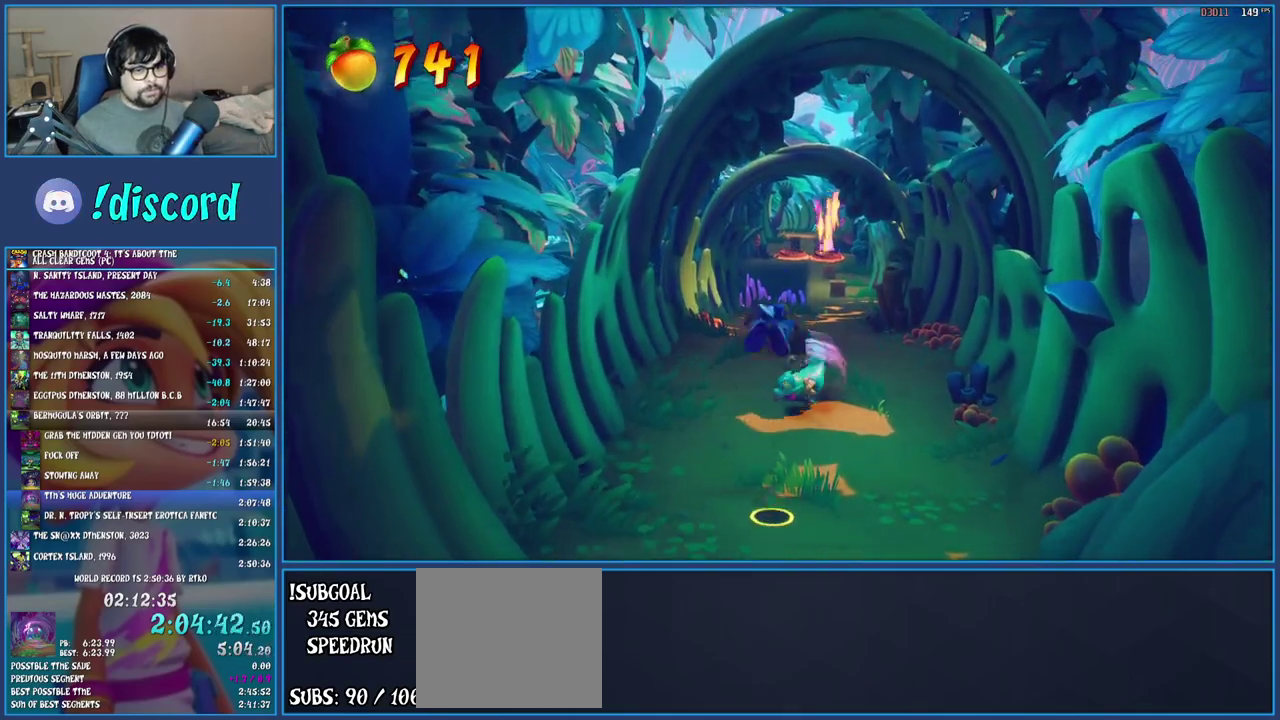
{"buttons": [], "left_stick": "up", "right_stick": "center", "events": []}
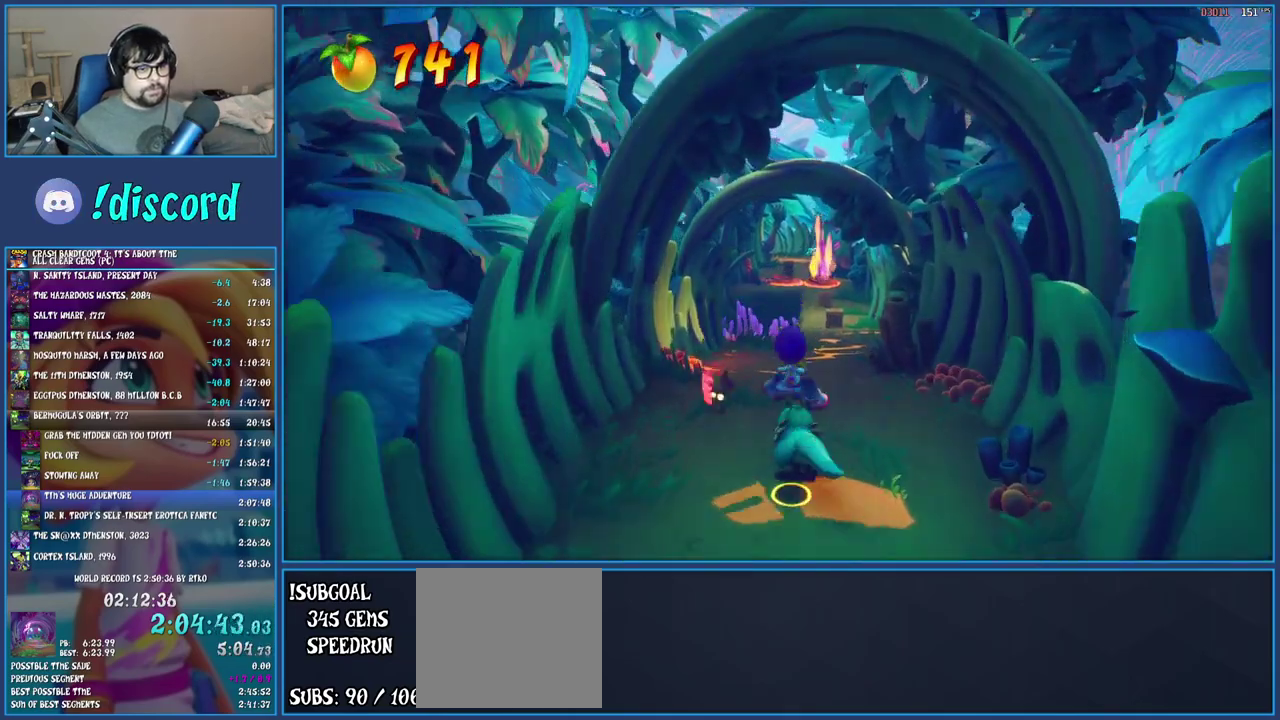
{"buttons": [], "left_stick": "up", "right_stick": "center", "events": [[267, "left_stick", "up-right"], [483, "left_stick", "up"]]}
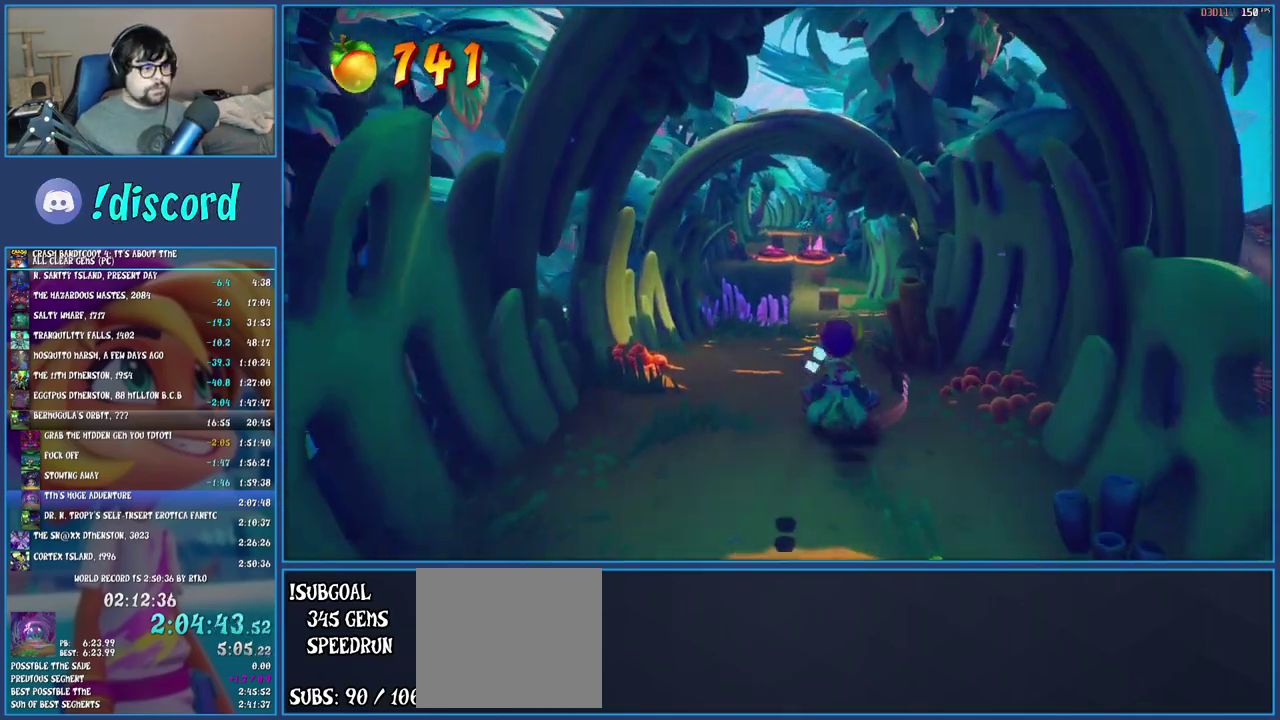
{"buttons": [], "left_stick": "up", "right_stick": "center", "events": []}
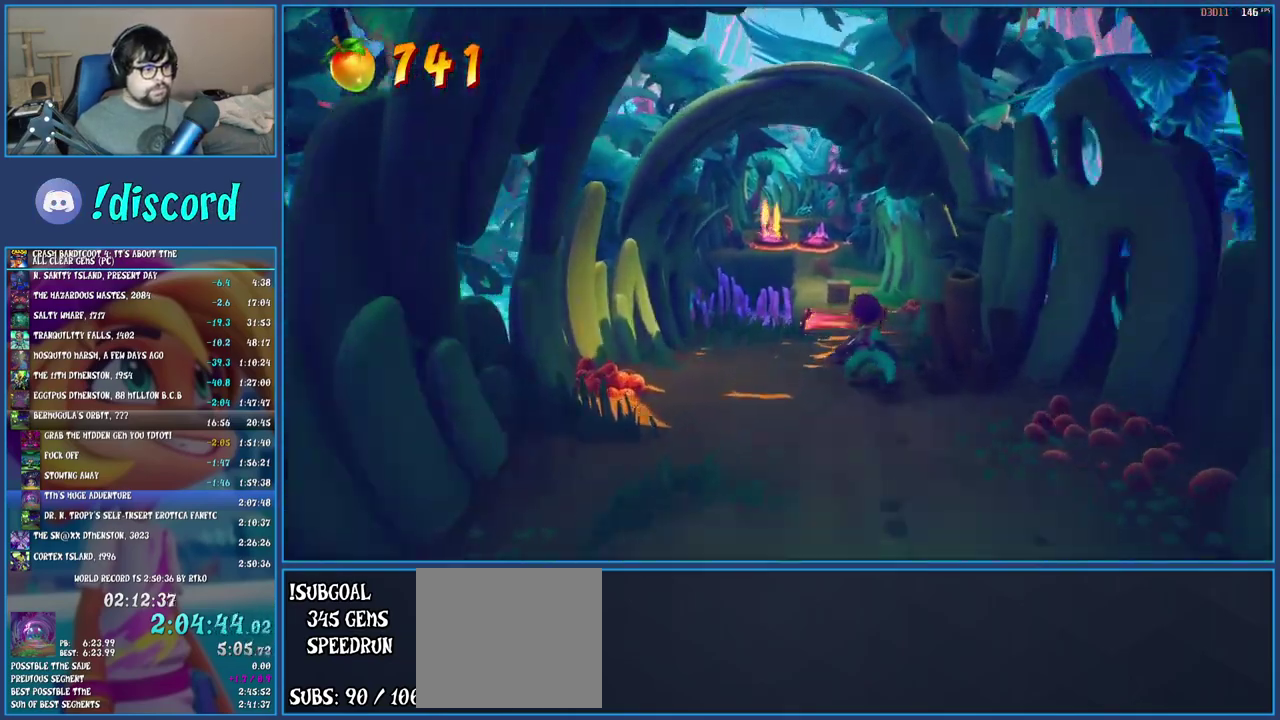
{"buttons": [], "left_stick": "up", "right_stick": "center", "events": []}
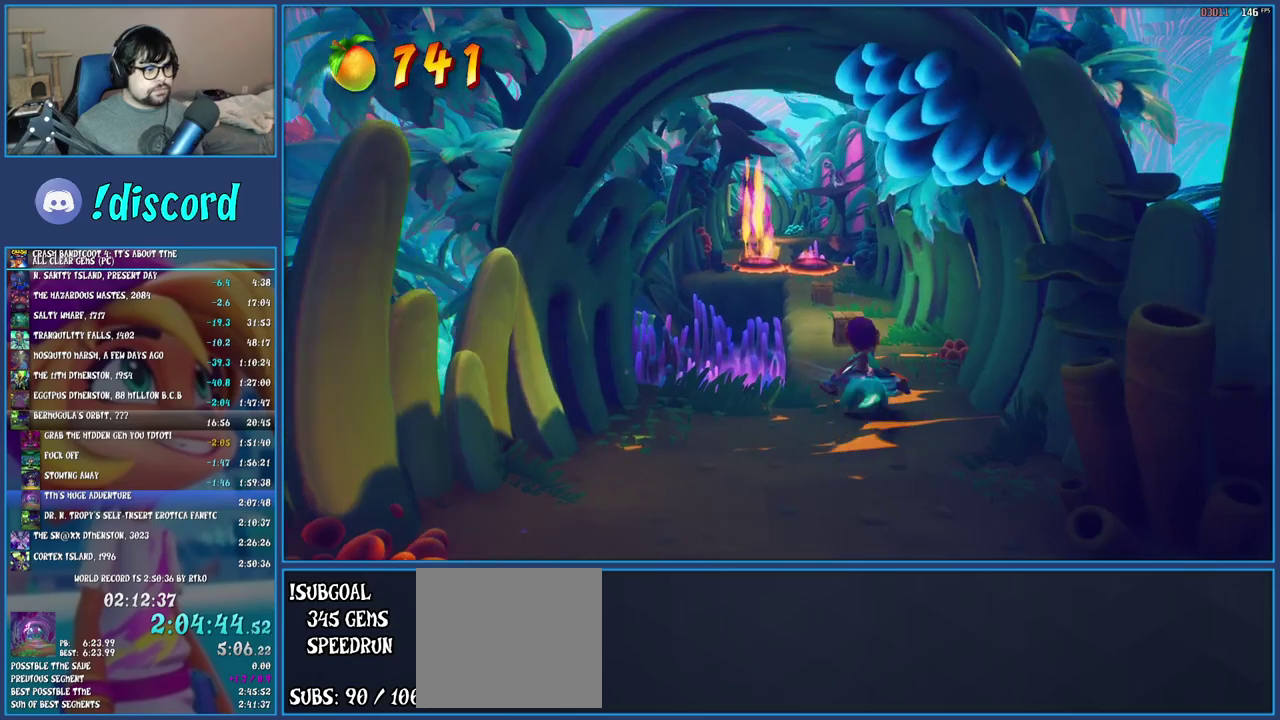
{"buttons": [], "left_stick": "up", "right_stick": "center", "events": []}
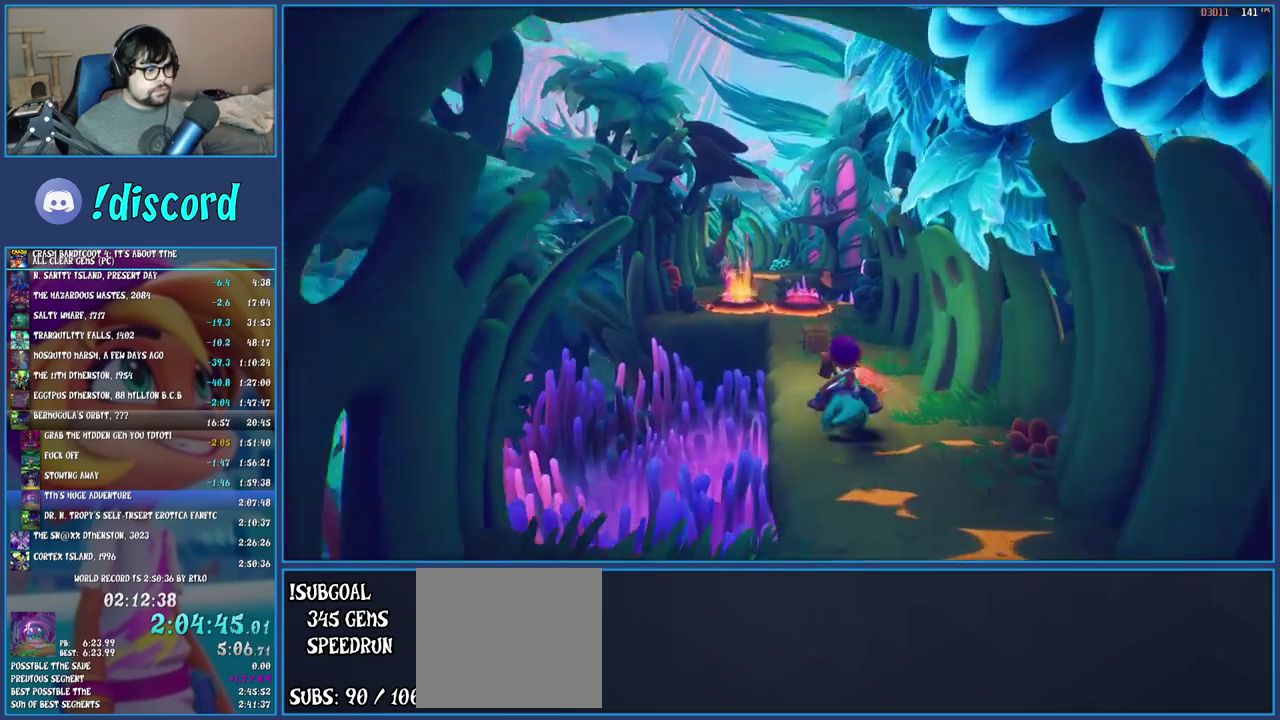
{"buttons": [], "left_stick": "up", "right_stick": "center", "events": []}
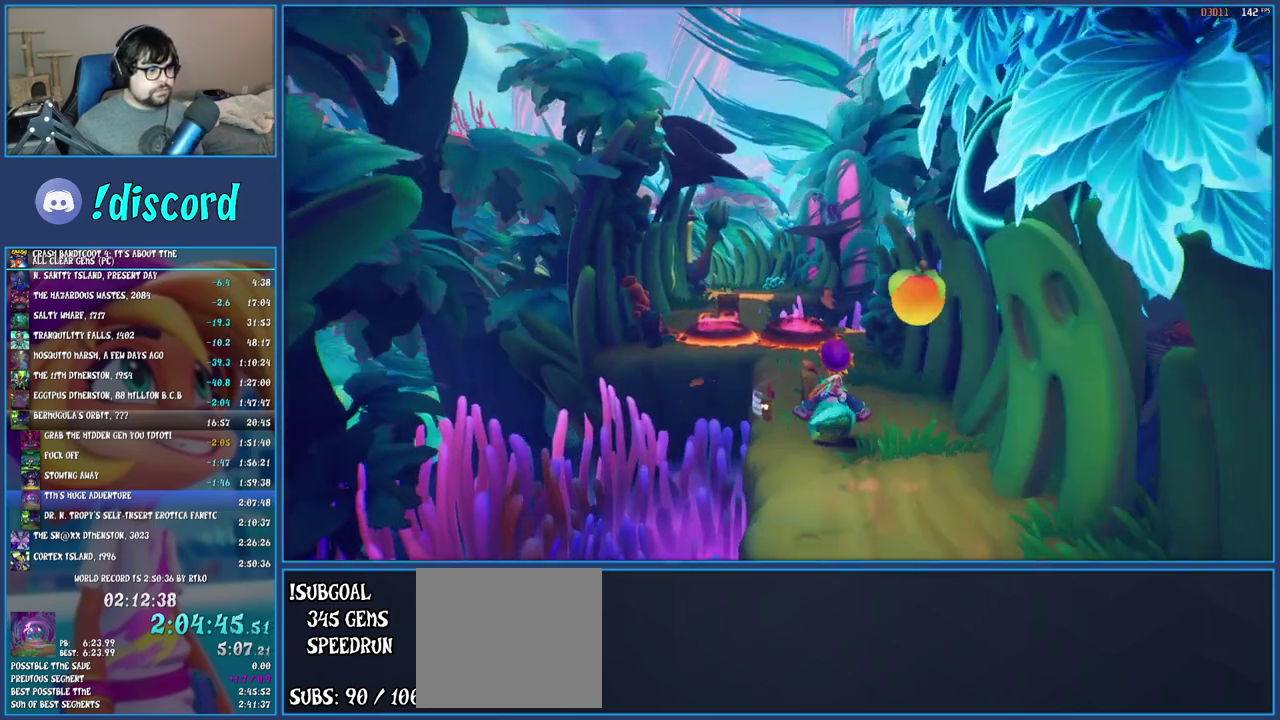
{"buttons": [], "left_stick": "up-left", "right_stick": "center", "events": [[83, "left_stick", "up-left"]]}
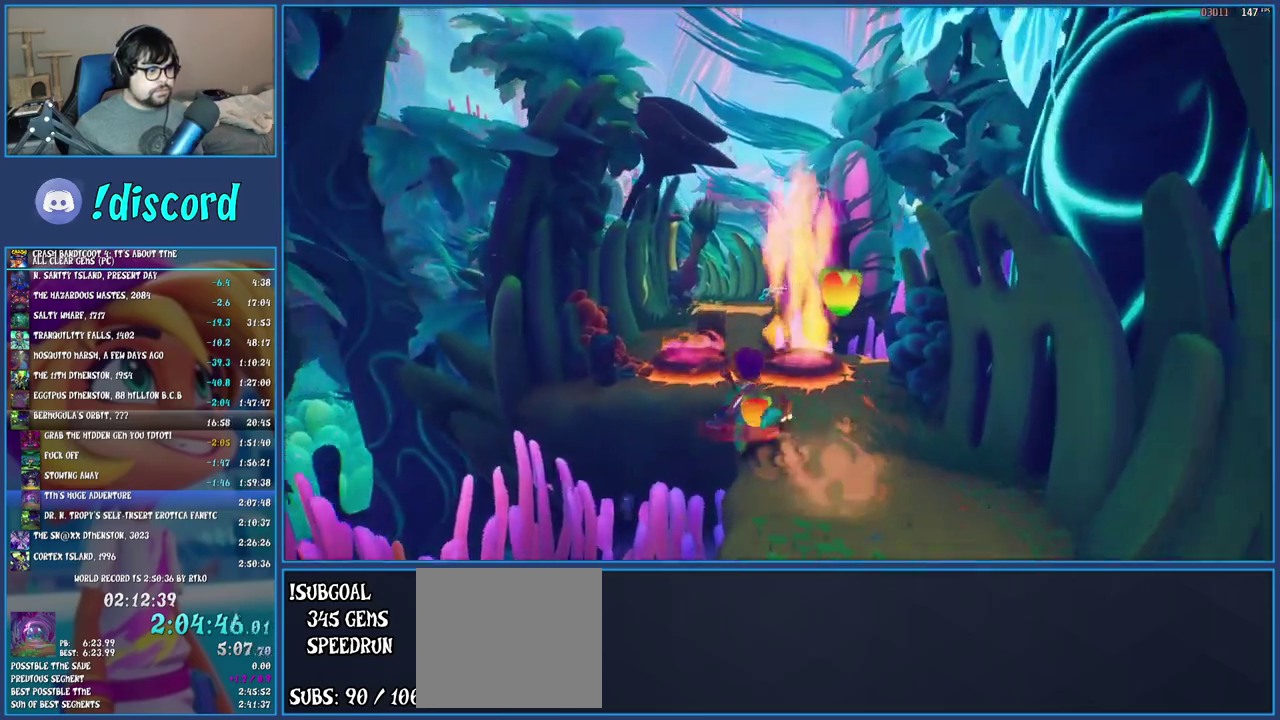
{"buttons": [], "left_stick": "up", "right_stick": "center", "events": [[100, "left_stick", "up"]]}
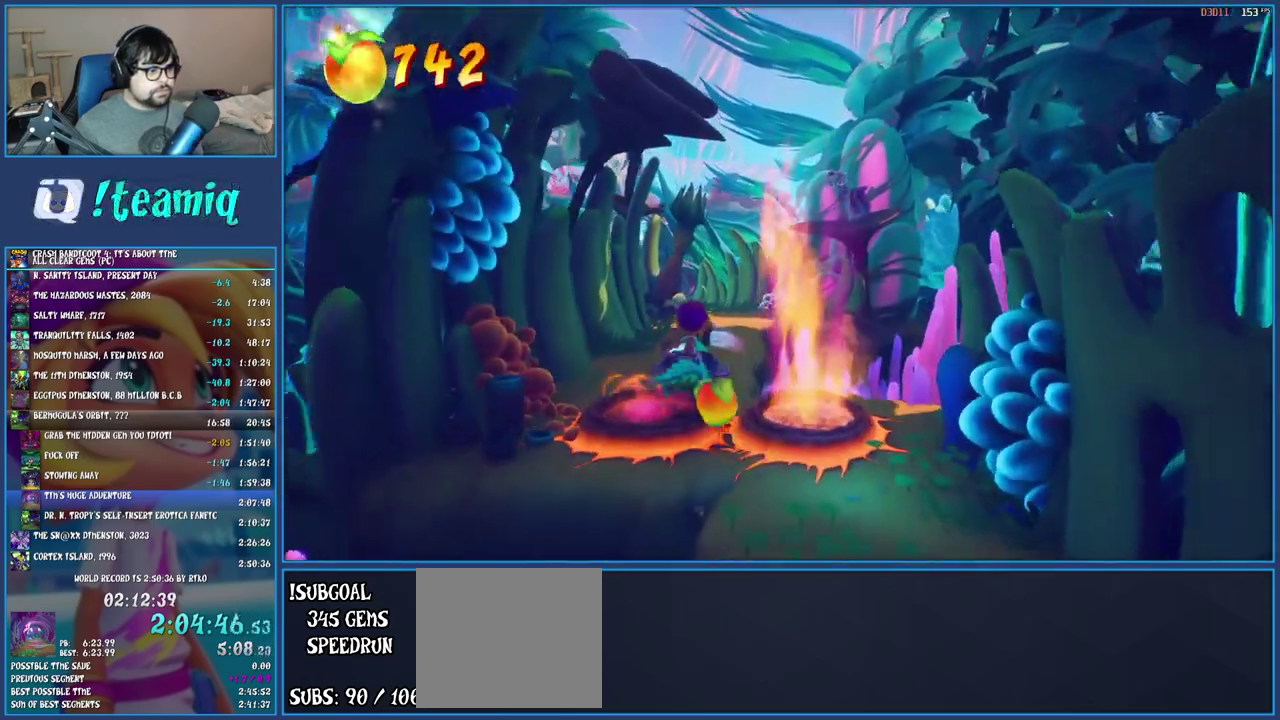
{"buttons": [], "left_stick": "up", "right_stick": "center", "events": []}
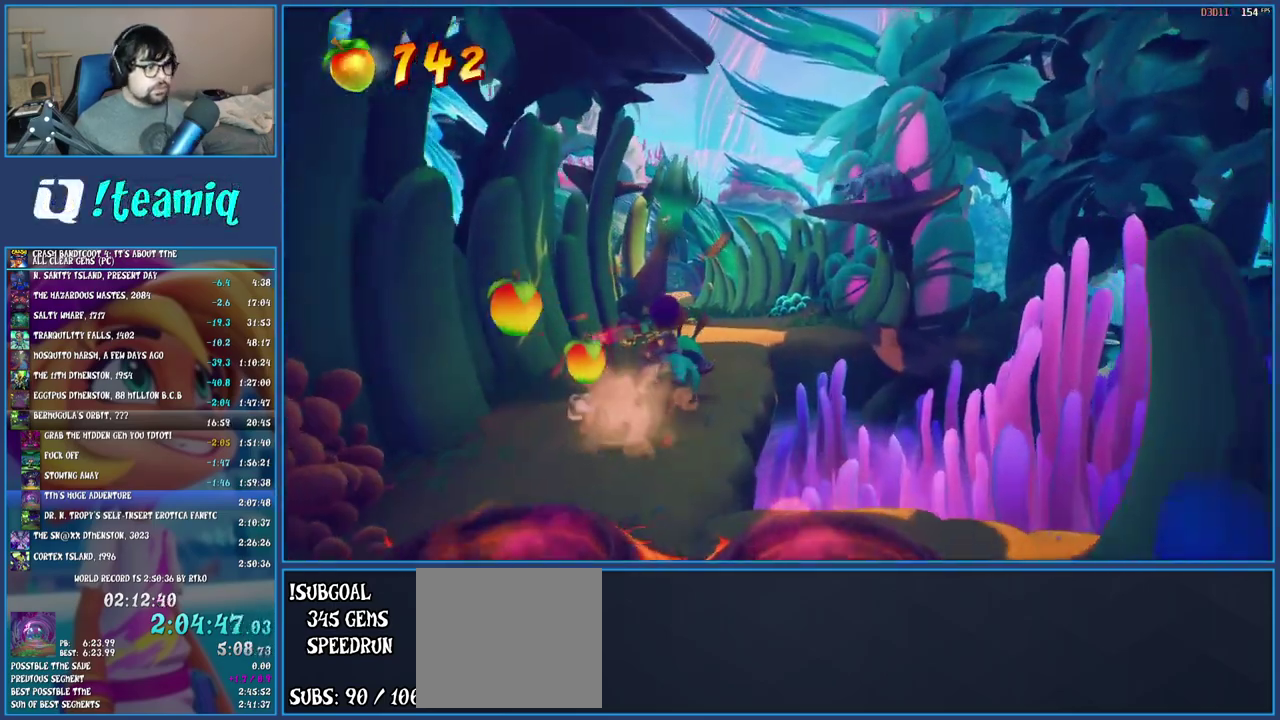
{"buttons": [], "left_stick": "up", "right_stick": "center", "events": []}
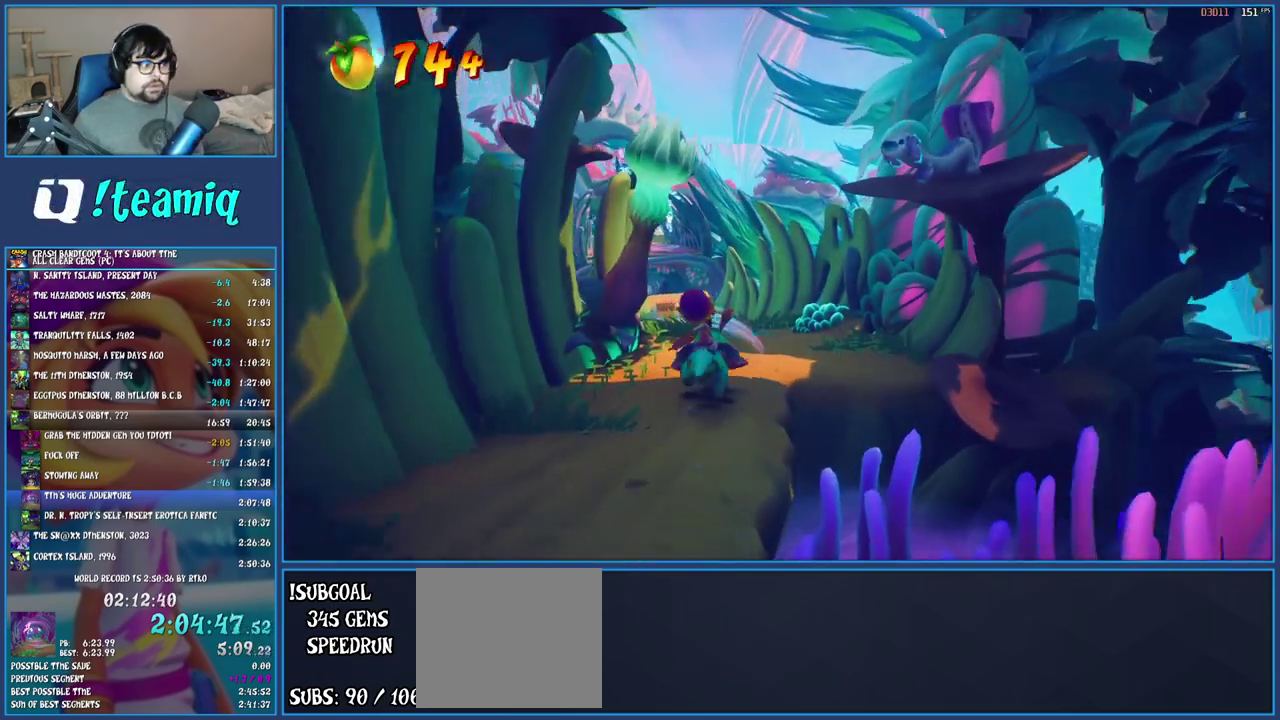
{"buttons": [], "left_stick": "up", "right_stick": "center", "events": []}
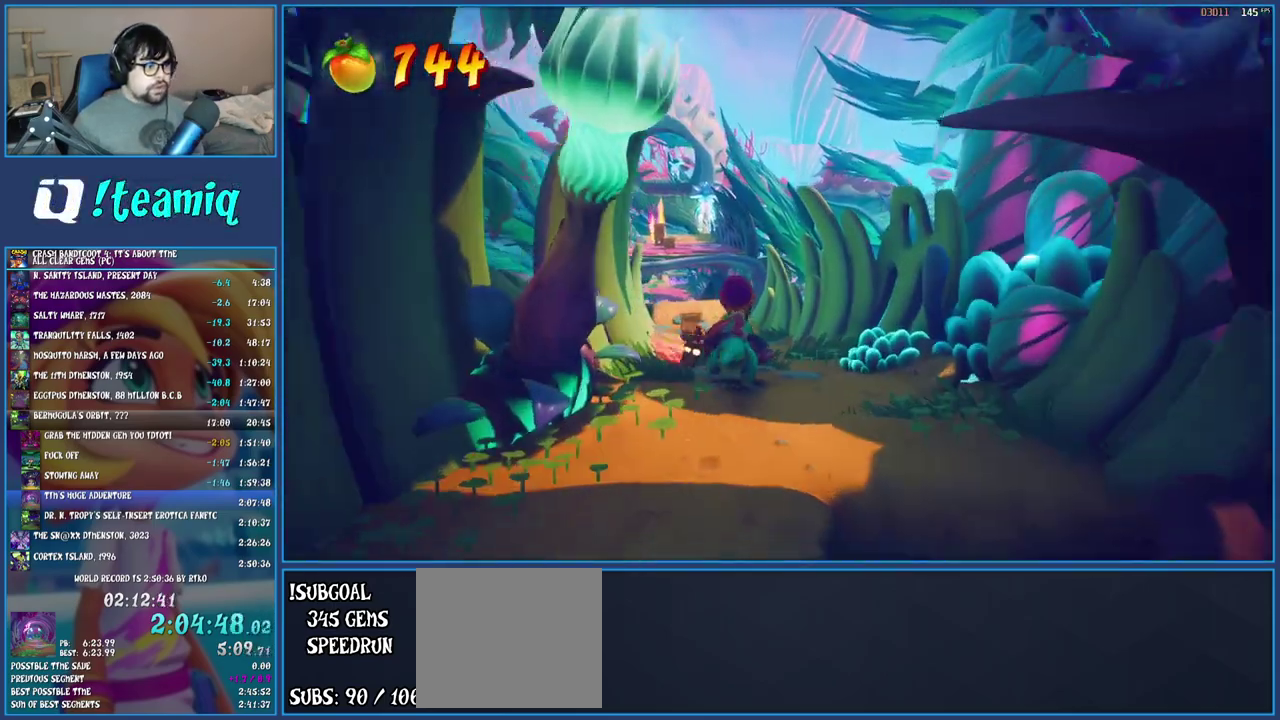
{"buttons": [], "left_stick": "up", "right_stick": "center", "events": [[267, "L2", "down"], [450, "L2", "up"]]}
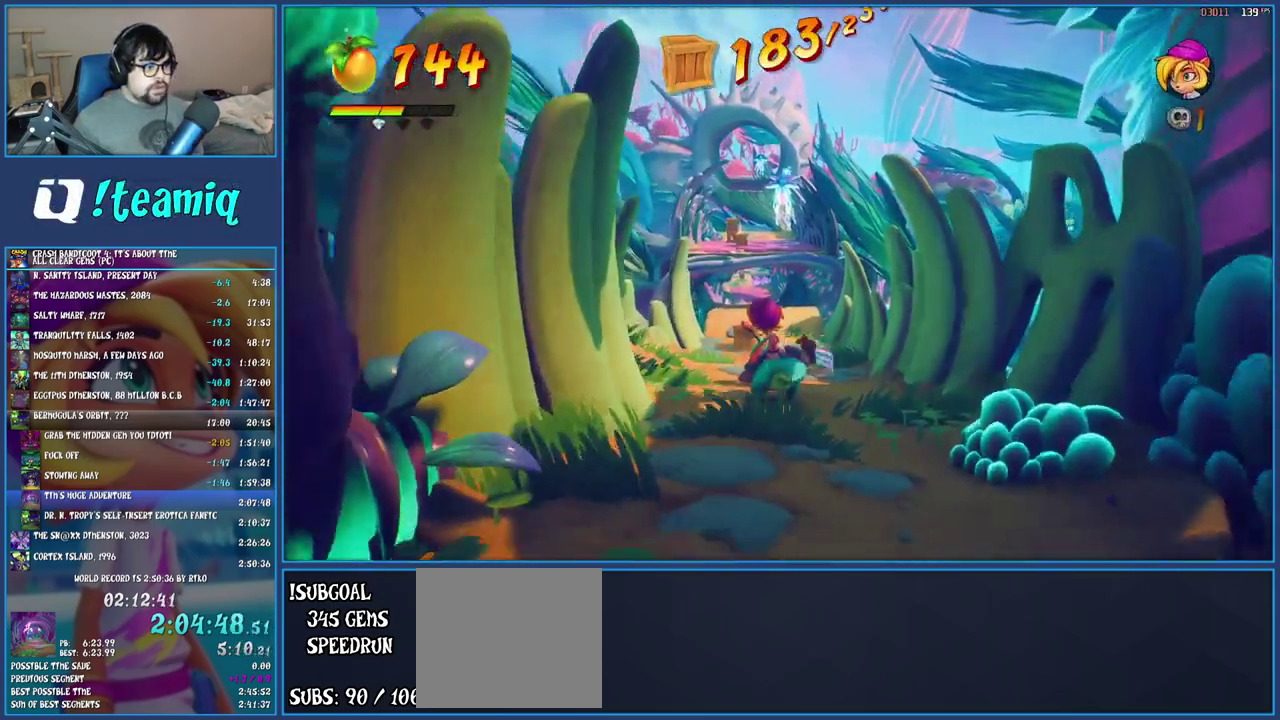
{"buttons": [], "left_stick": "up", "right_stick": "center", "events": []}
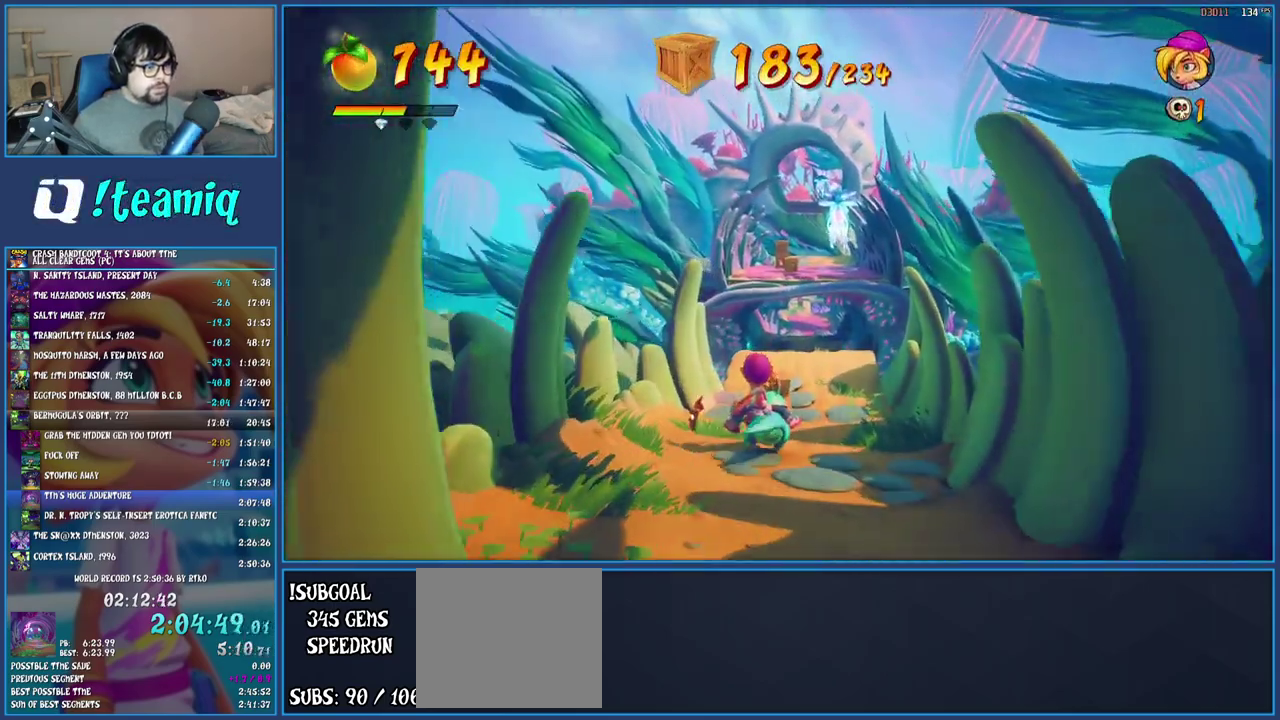
{"buttons": [], "left_stick": "up", "right_stick": "center", "events": [[333, "SQUARE", "down"], [500, "SQUARE", "up"]]}
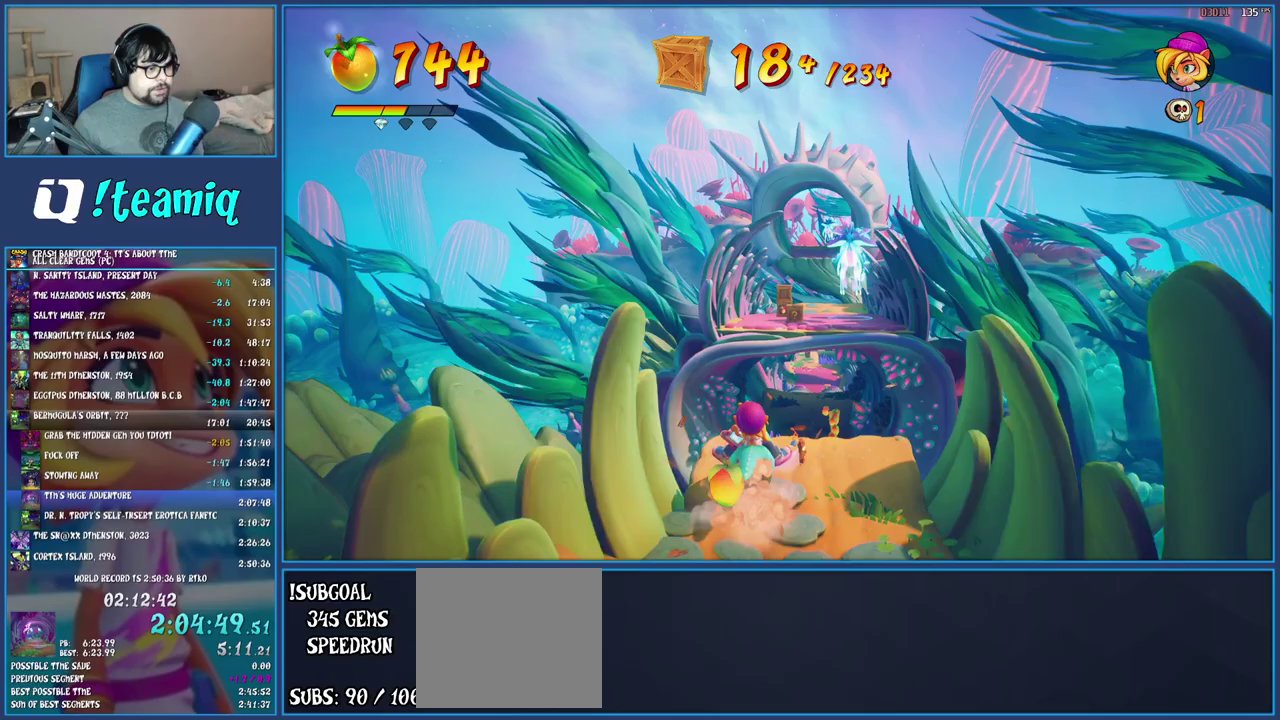
{"buttons": [], "left_stick": "up", "right_stick": "center", "events": [[83, "CROSS", "down"], [433, "CROSS", "up"]]}
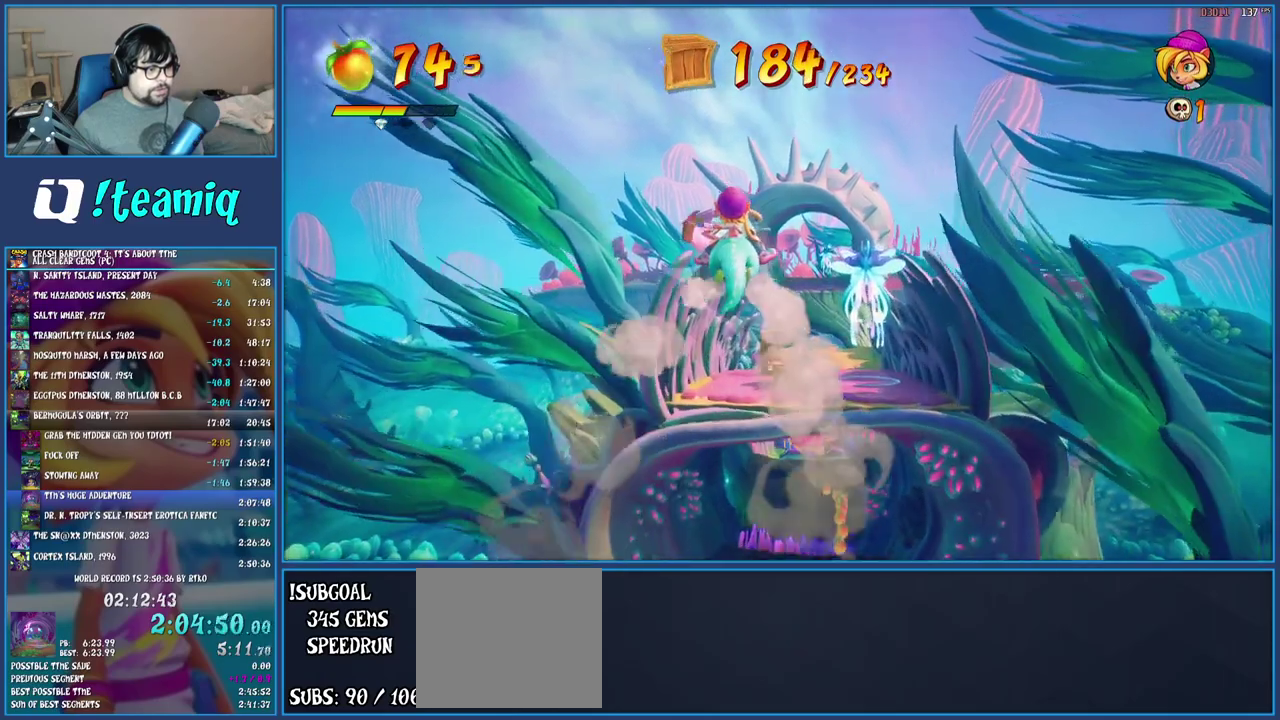
{"buttons": [], "left_stick": "up", "right_stick": "center", "events": []}
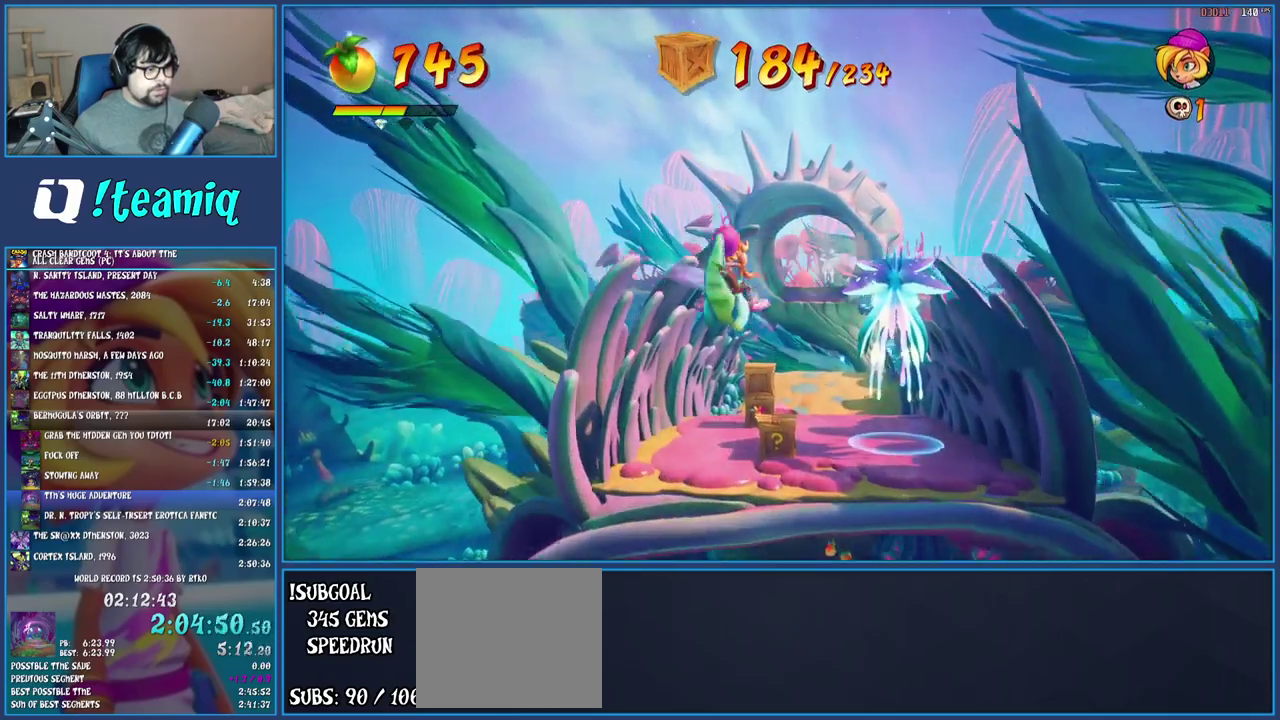
{"buttons": [], "left_stick": "up", "right_stick": "center", "events": []}
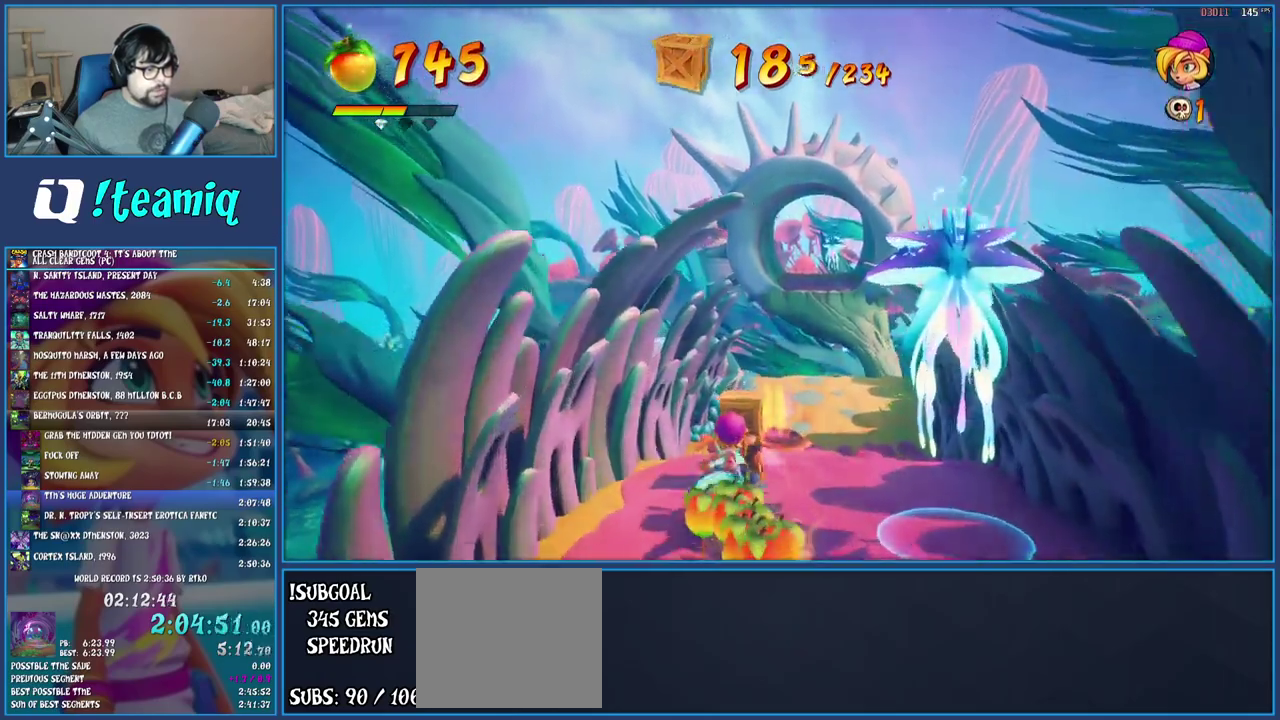
{"buttons": [], "left_stick": "up-right", "right_stick": "center", "events": [[83, "left_stick", "up-right"]]}
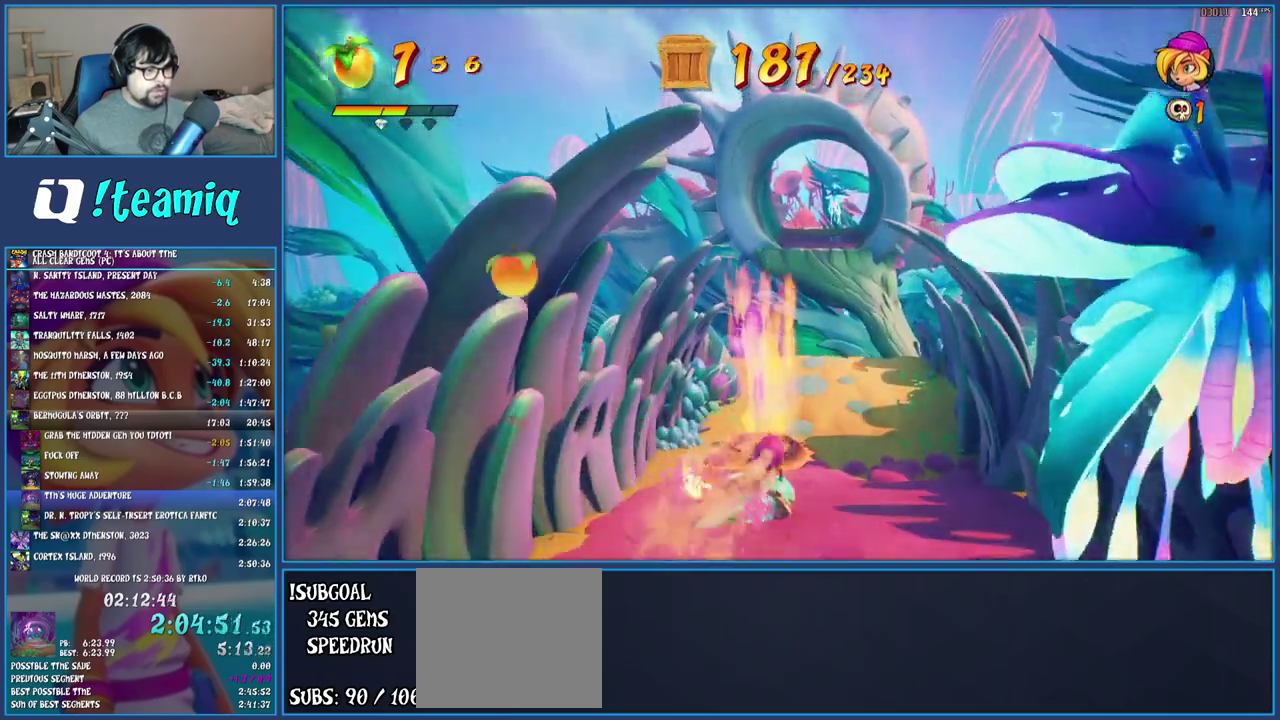
{"buttons": [], "left_stick": "up", "right_stick": "center", "events": [[250, "left_stick", "up"]]}
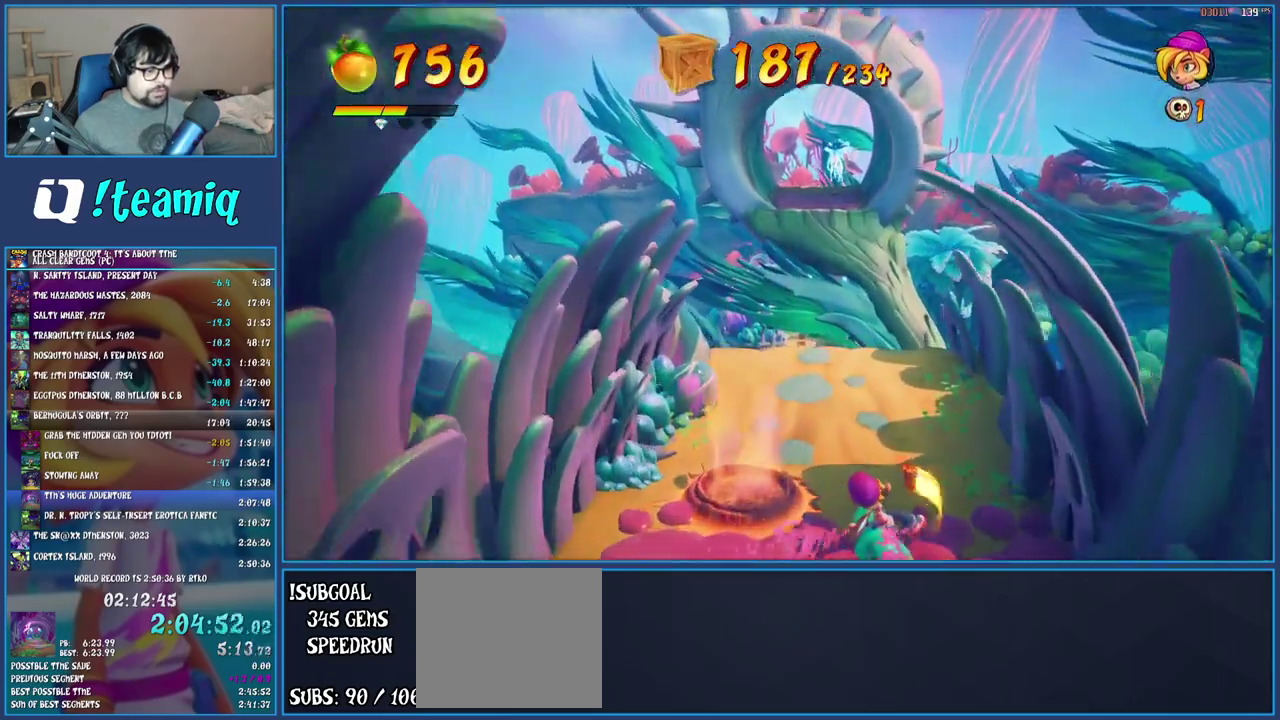
{"buttons": [], "left_stick": "up", "right_stick": "center", "events": []}
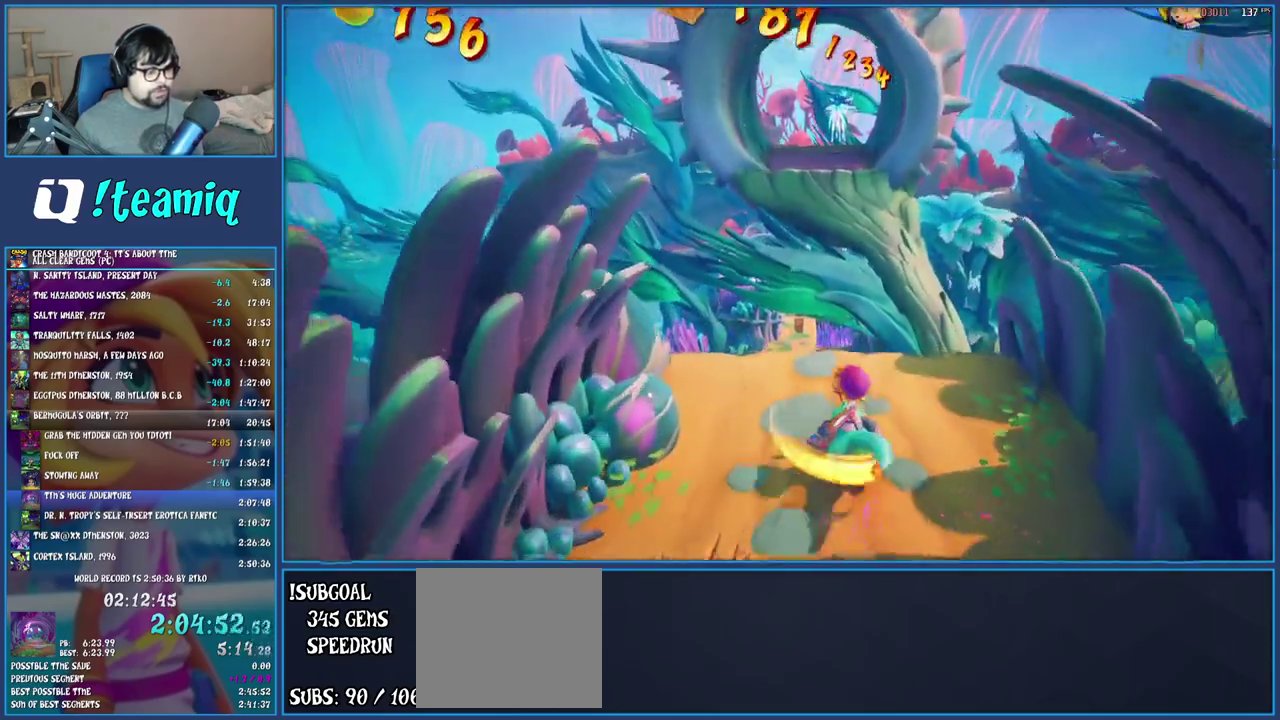
{"buttons": [], "left_stick": "up", "right_stick": "center", "events": []}
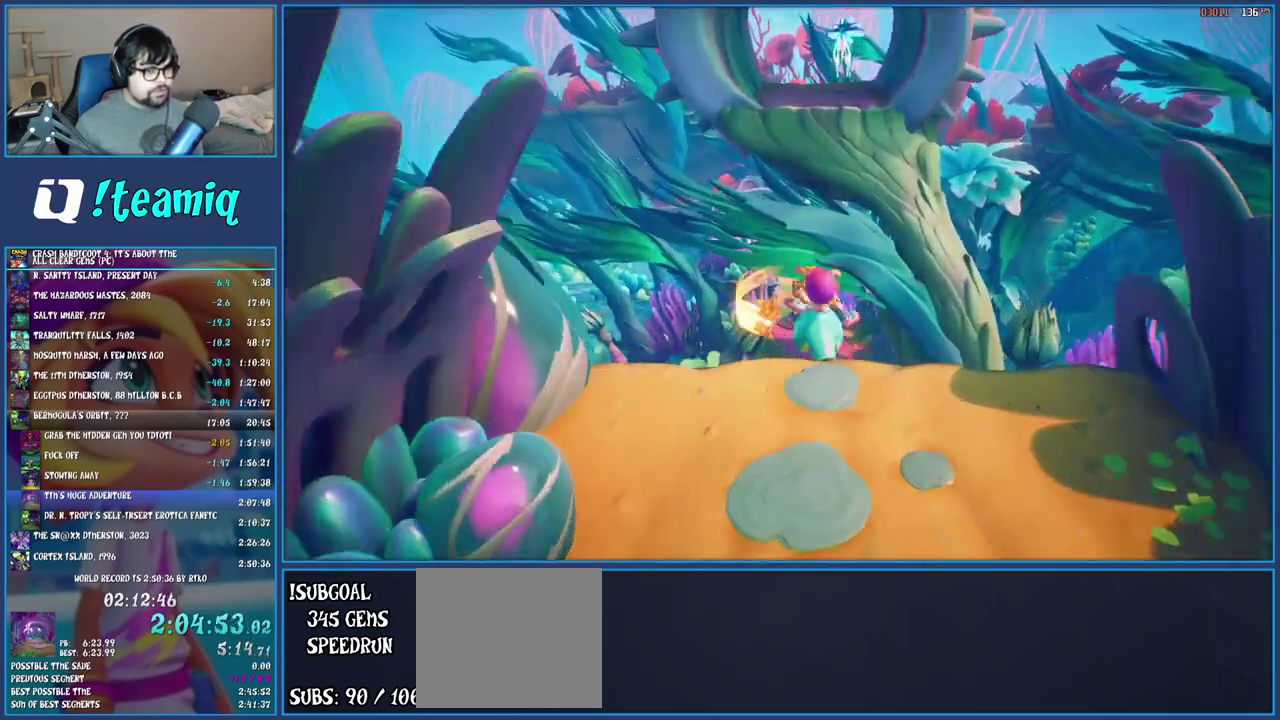
{"buttons": [], "left_stick": "up", "right_stick": "center", "events": []}
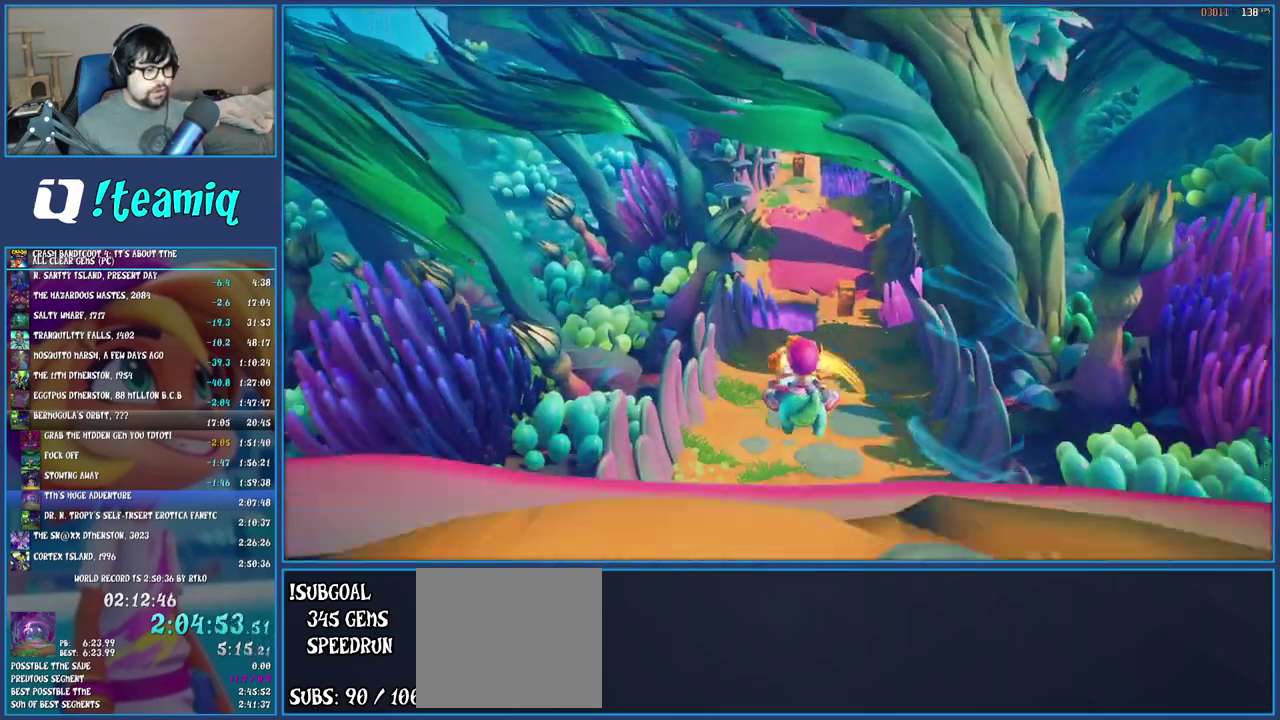
{"buttons": [], "left_stick": "up-right", "right_stick": "center", "events": [[267, "left_stick", "up-right"]]}
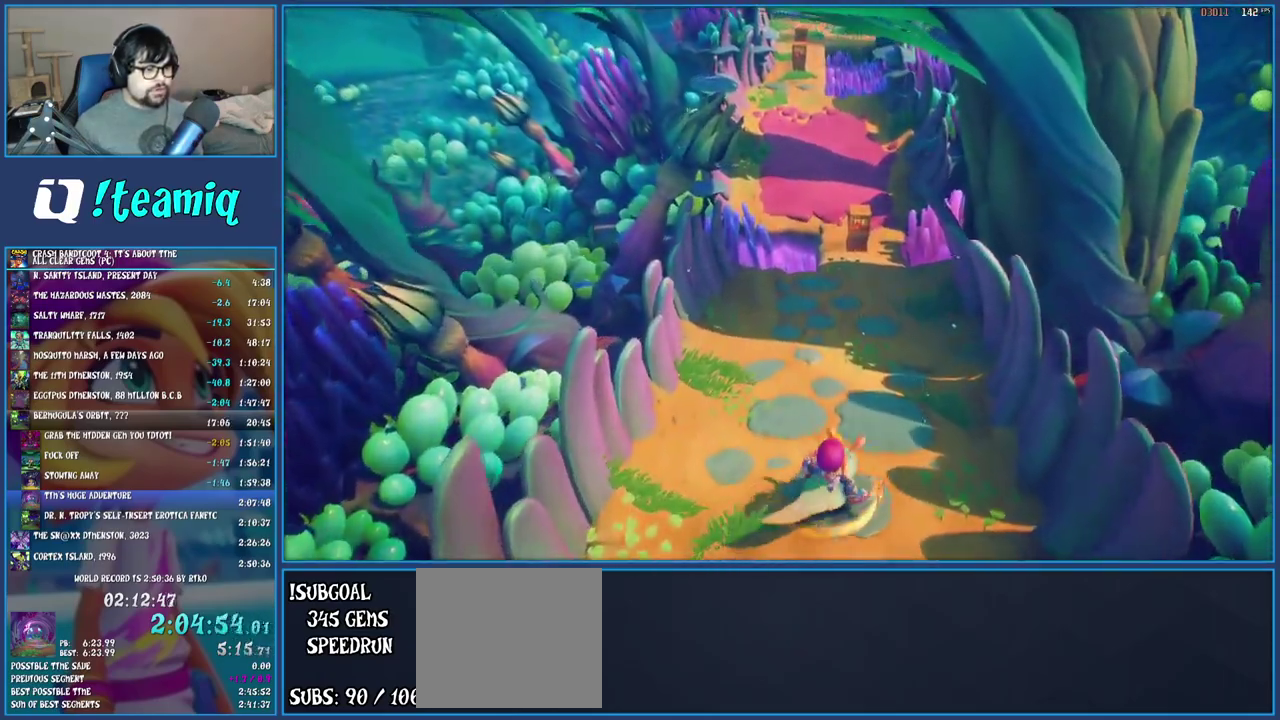
{"buttons": [], "left_stick": "up", "right_stick": "center", "events": [[67, "left_stick", "up"]]}
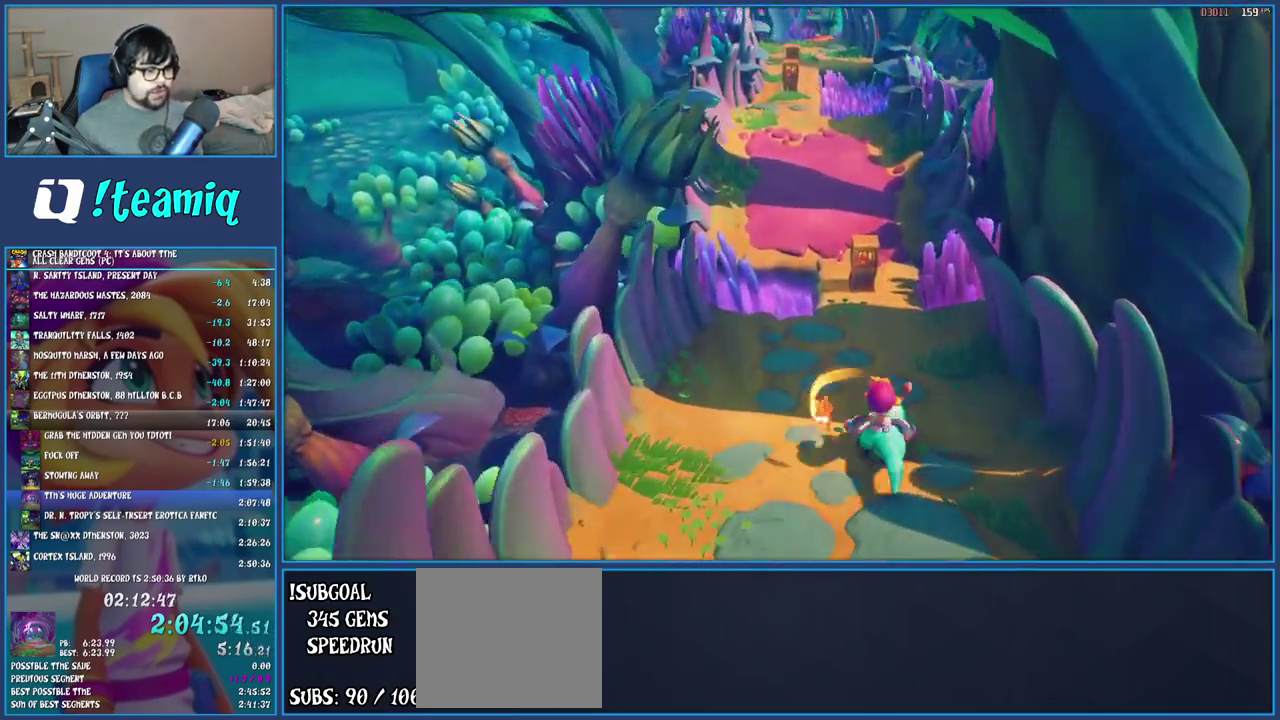
{"buttons": [], "left_stick": "up", "right_stick": "center", "events": []}